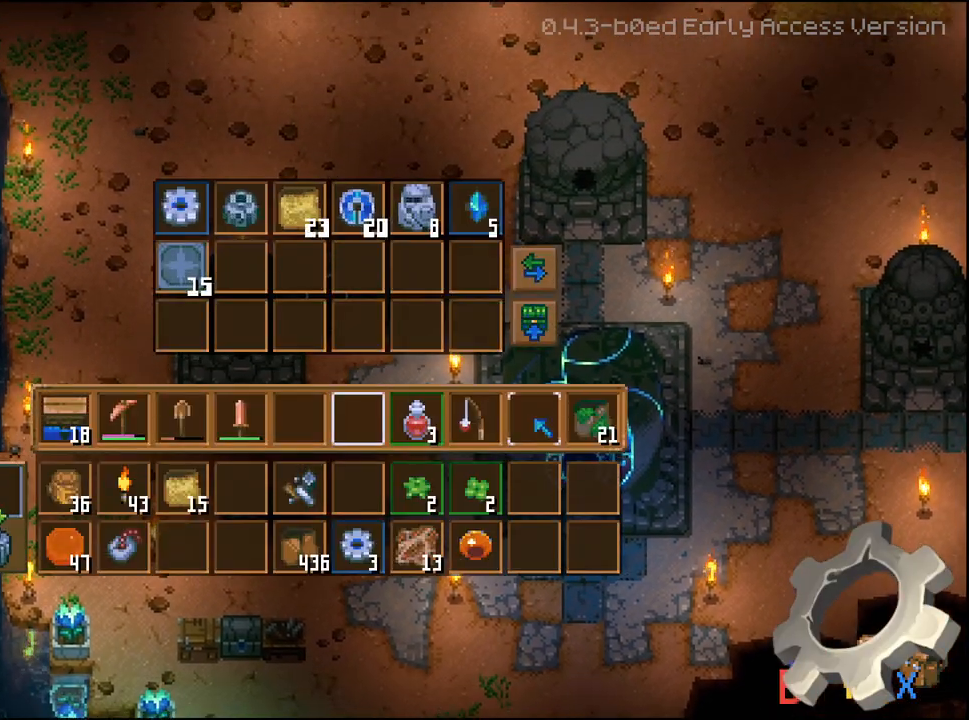
Gameplay with a controller (Xbox layout); each line is a JSON object with the inputs held at the frame after it. "events" lists button and stick changes between this image and that frame as [ms after this image, input, new state], when the widget could be followed in between.
{"buttons": [], "left_stick": "center", "right_stick": "center", "events": []}
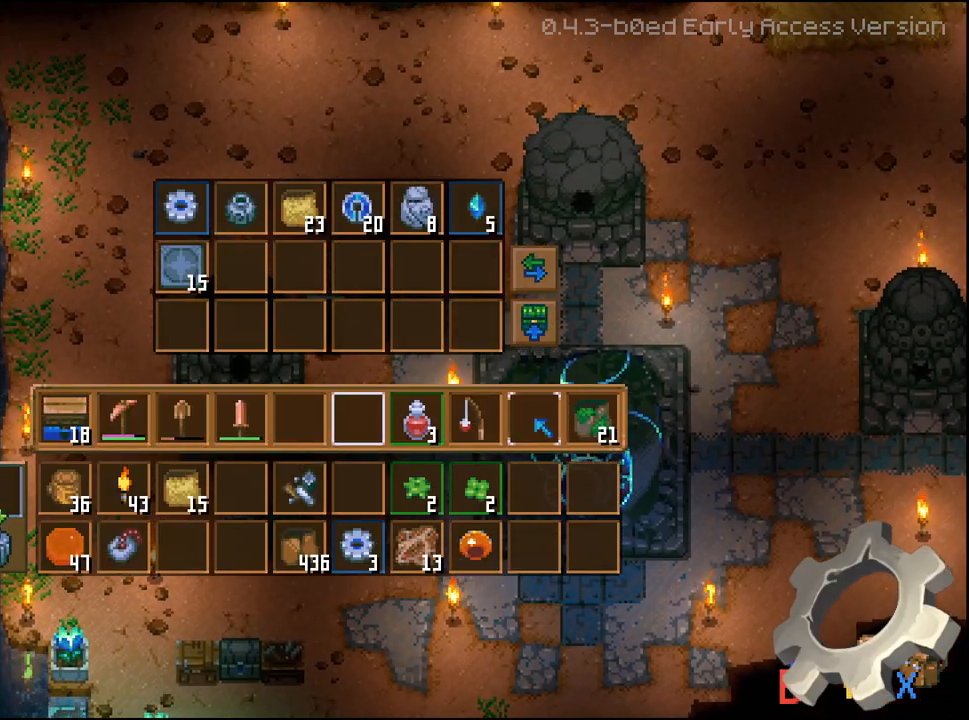
{"buttons": [], "left_stick": "center", "right_stick": "center", "events": []}
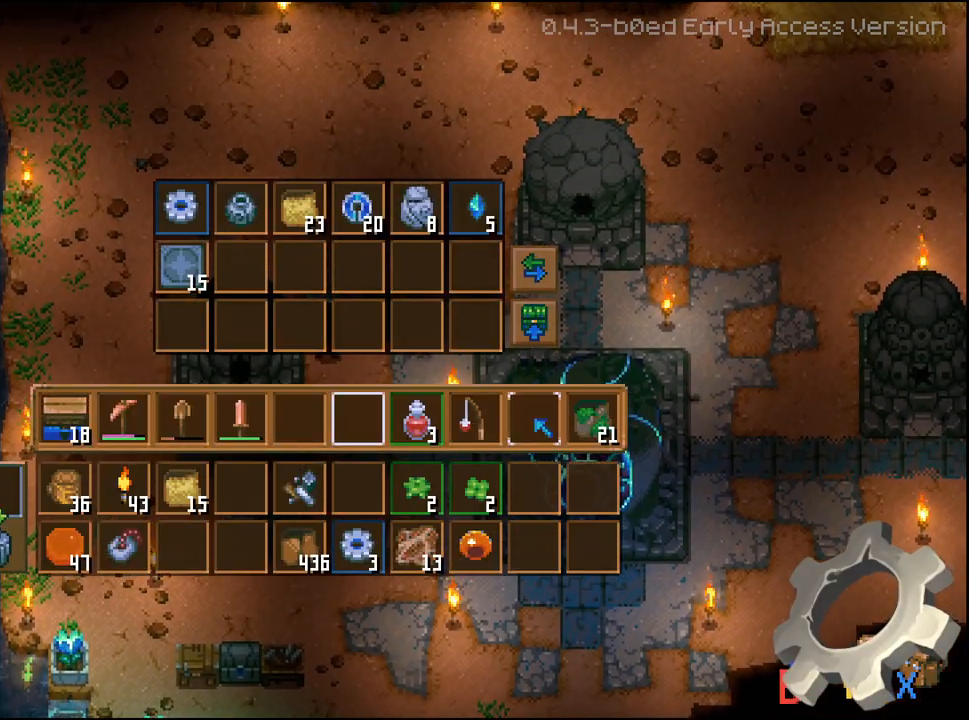
{"buttons": [], "left_stick": "center", "right_stick": "center", "events": [[200, "DPAD_DOWN", "down"], [300, "DPAD_DOWN", "up"]]}
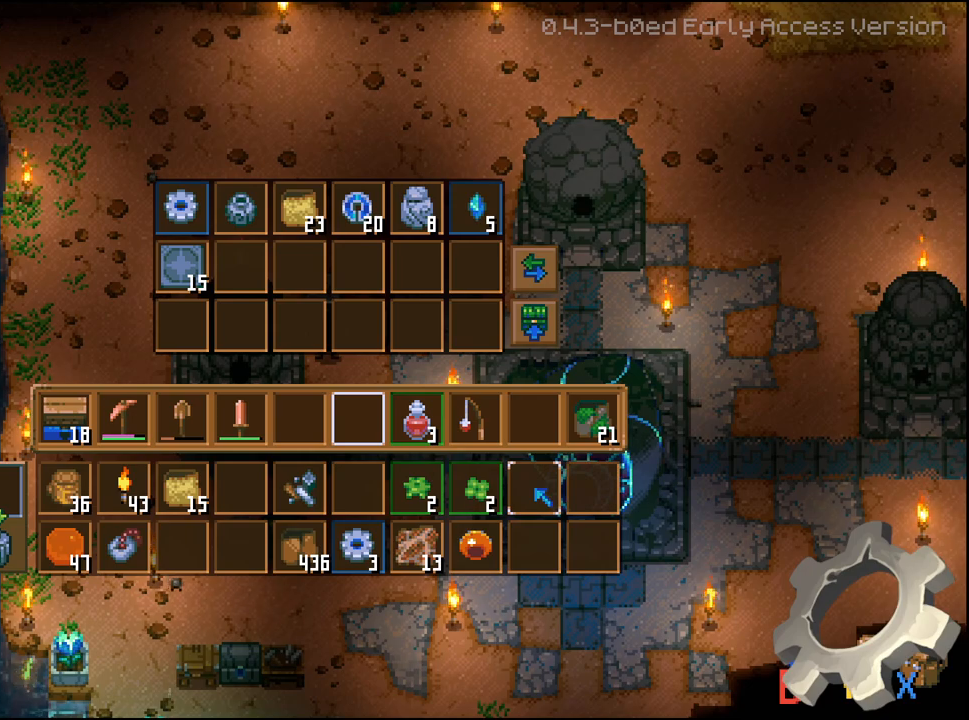
{"buttons": ["DPAD_LEFT"], "left_stick": "center", "right_stick": "center", "events": [[17, "DPAD_LEFT", "down"], [100, "DPAD_LEFT", "up"], [183, "DPAD_LEFT", "down"], [267, "DPAD_LEFT", "up"], [333, "DPAD_LEFT", "down"], [417, "DPAD_LEFT", "up"], [483, "DPAD_LEFT", "down"]]}
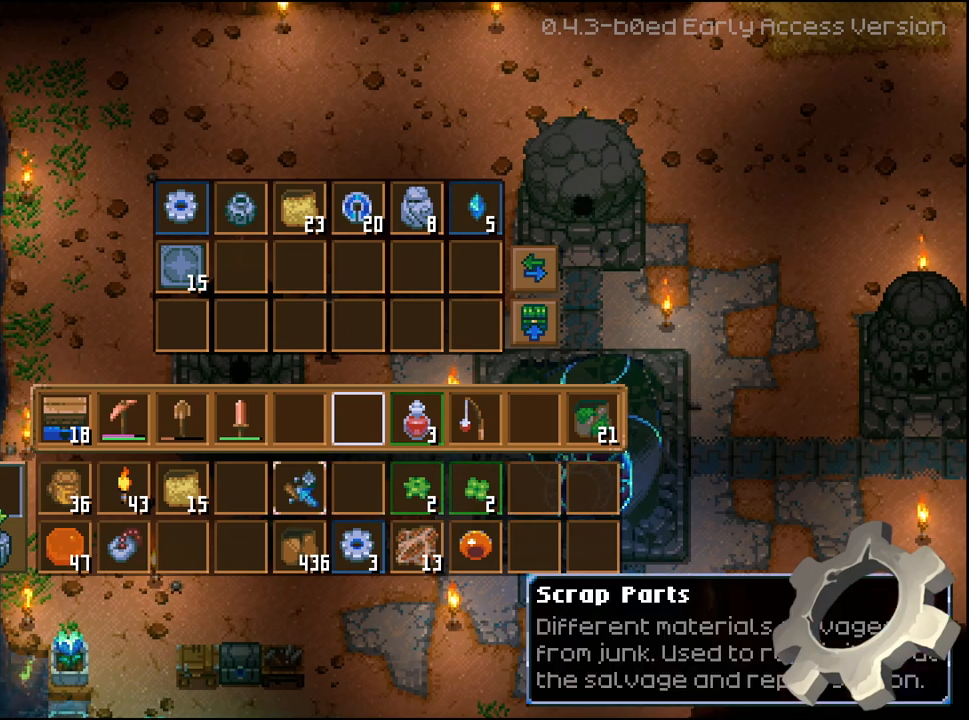
{"buttons": [], "left_stick": "center", "right_stick": "center", "events": [[67, "DPAD_LEFT", "up"], [150, "DPAD_LEFT", "down"], [233, "DPAD_LEFT", "up"], [317, "DPAD_LEFT", "down"], [417, "DPAD_LEFT", "up"]]}
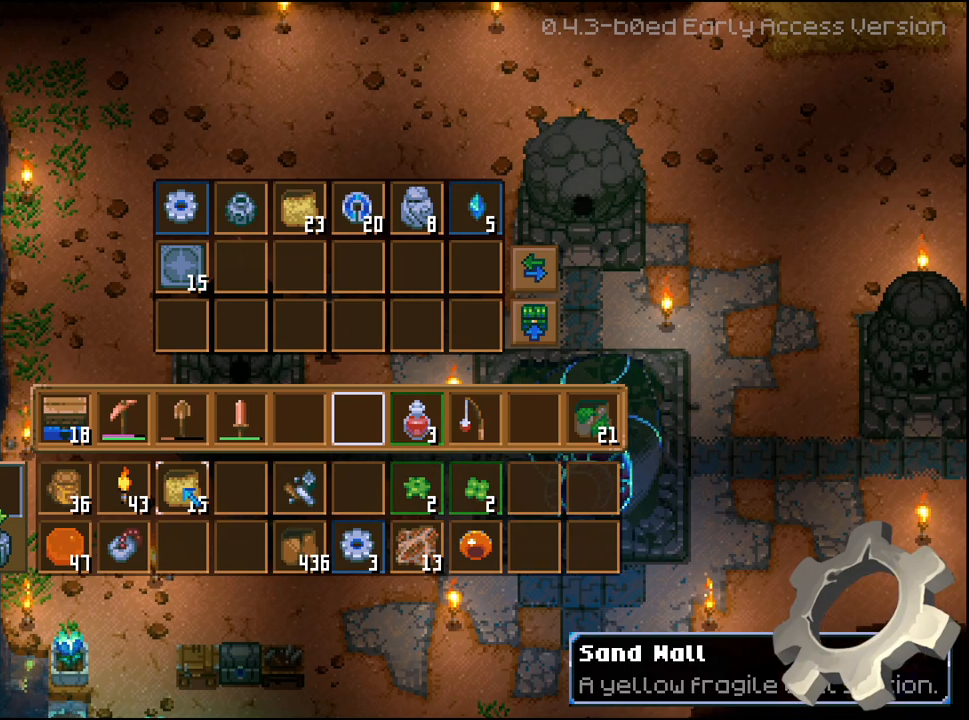
{"buttons": ["DPAD_LEFT"], "left_stick": "center", "right_stick": "center", "events": [[100, "DPAD_DOWN", "down"], [200, "DPAD_DOWN", "up"], [417, "DPAD_LEFT", "down"]]}
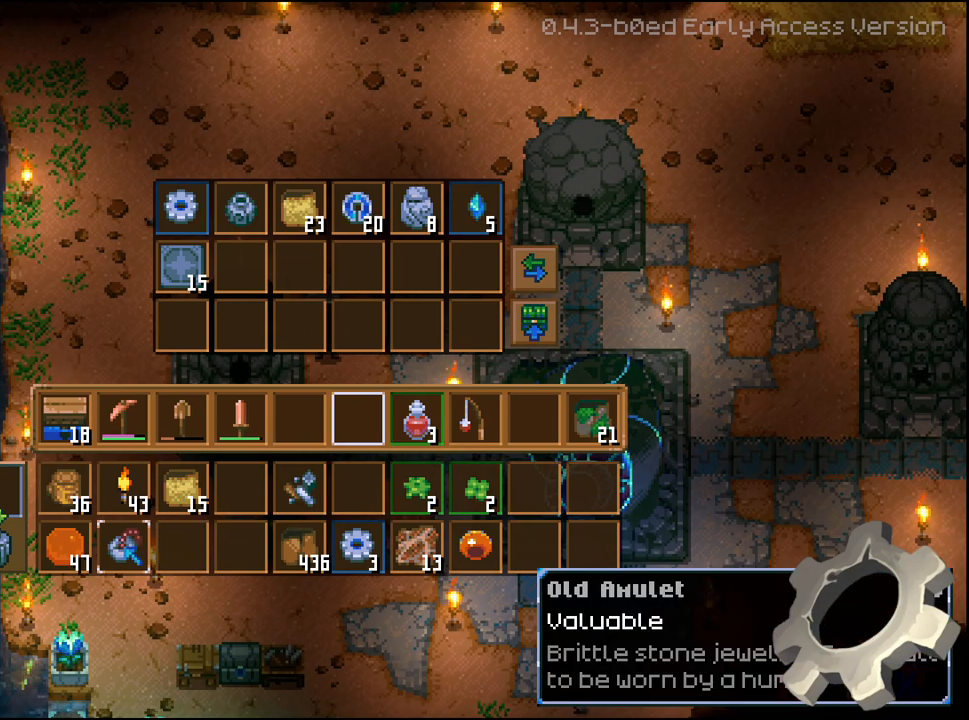
{"buttons": [], "left_stick": "center", "right_stick": "center", "events": [[17, "DPAD_LEFT", "up"], [83, "R2", "down"], [233, "A", "down"], [317, "A", "up"], [450, "R2", "up"]]}
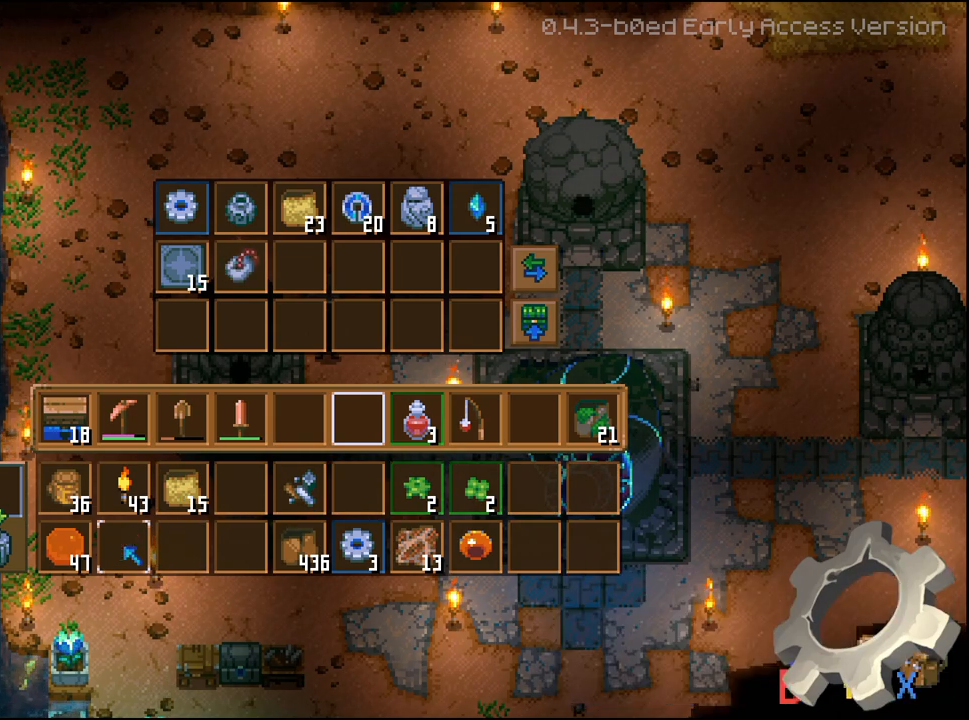
{"buttons": ["DPAD_RIGHT"], "left_stick": "center", "right_stick": "center", "events": [[467, "DPAD_RIGHT", "down"]]}
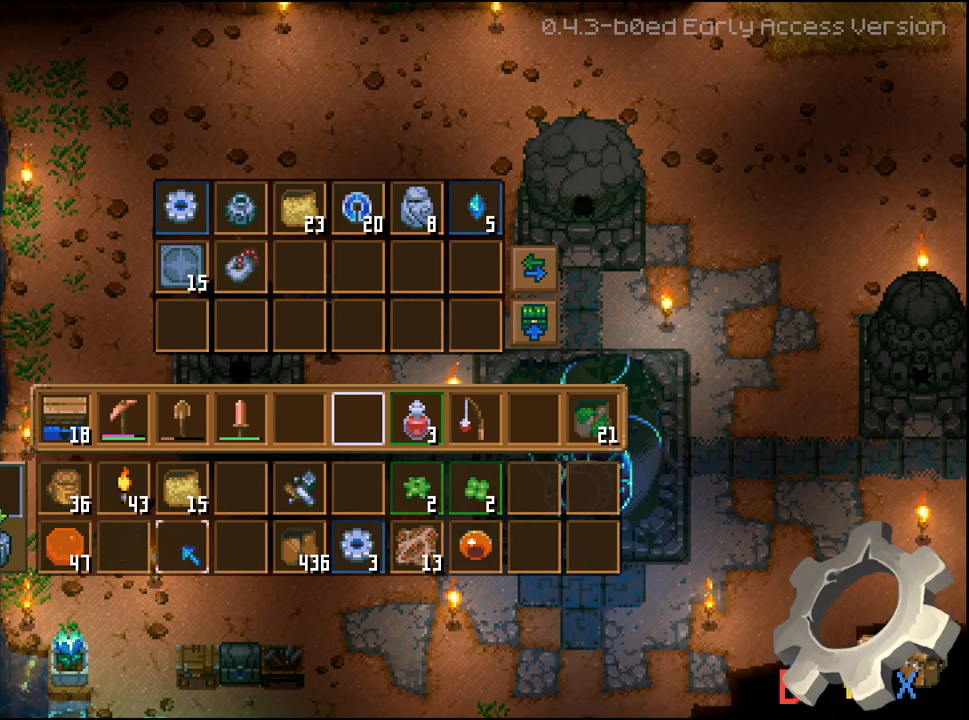
{"buttons": ["DPAD_RIGHT"], "left_stick": "center", "right_stick": "center", "events": [[33, "DPAD_RIGHT", "up"], [117, "DPAD_RIGHT", "down"], [200, "DPAD_RIGHT", "up"], [267, "DPAD_RIGHT", "down"], [350, "DPAD_RIGHT", "up"], [417, "DPAD_RIGHT", "down"]]}
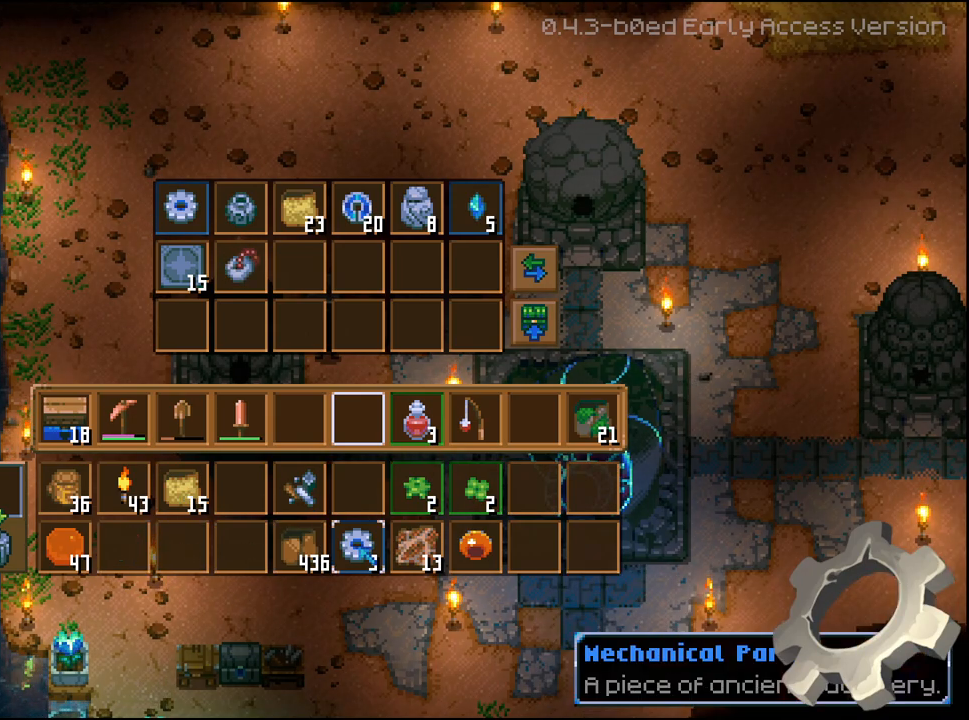
{"buttons": ["B"], "left_stick": "center", "right_stick": "center", "events": [[33, "DPAD_RIGHT", "up"], [100, "R2", "down"], [200, "A", "down"], [317, "A", "up"], [417, "R2", "up"], [500, "B", "down"]]}
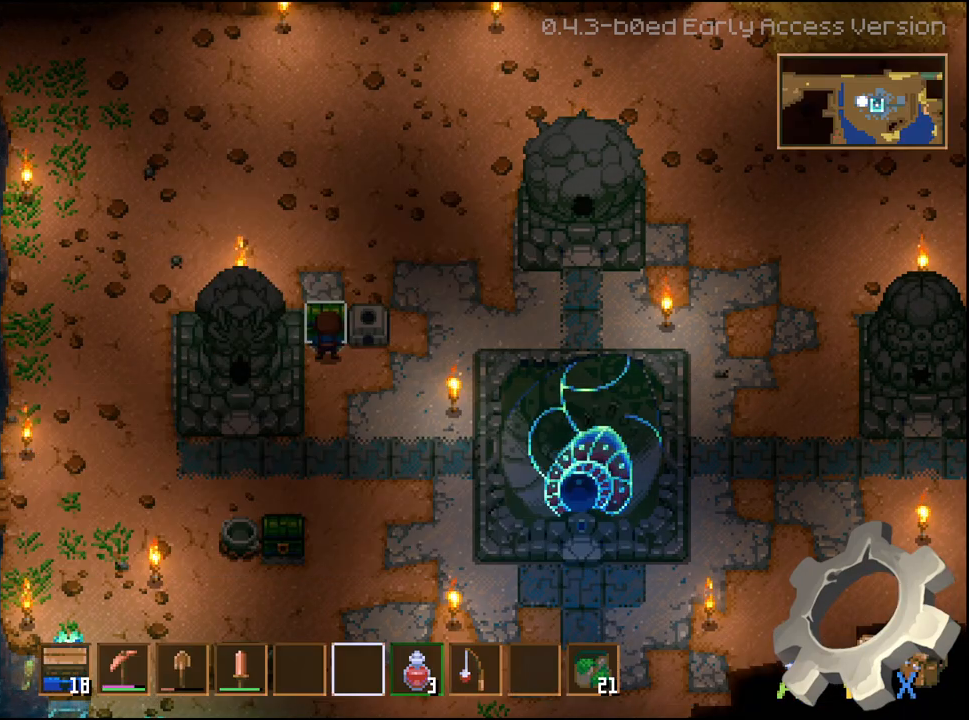
{"buttons": [], "left_stick": "down-left", "right_stick": "center", "events": [[83, "B", "up"], [150, "left_stick", "down-left"]]}
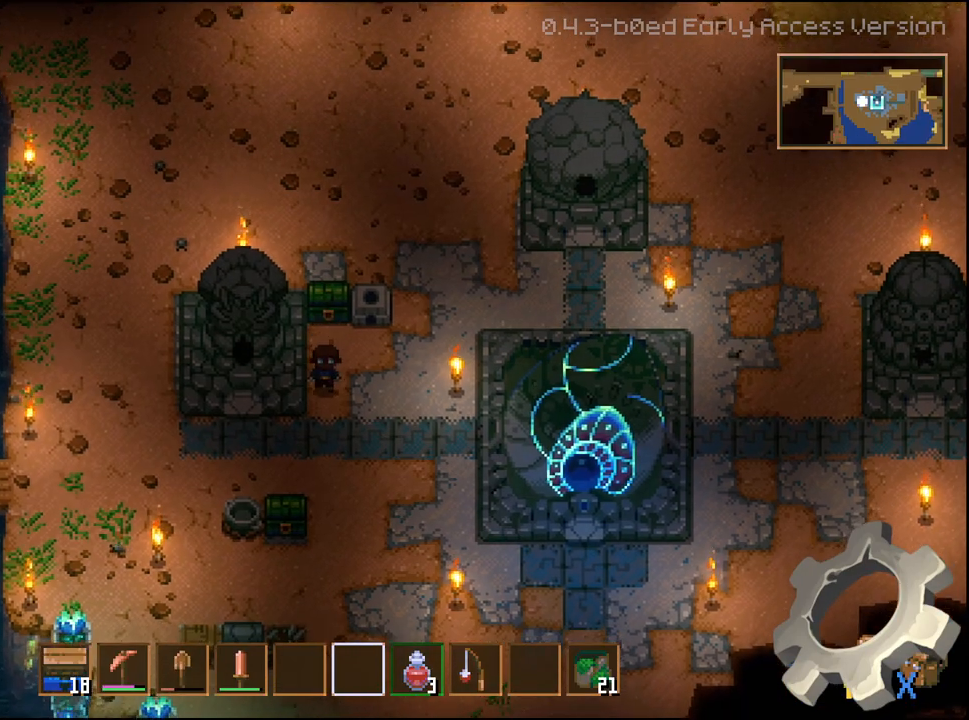
{"buttons": [], "left_stick": "down-left", "right_stick": "center", "events": []}
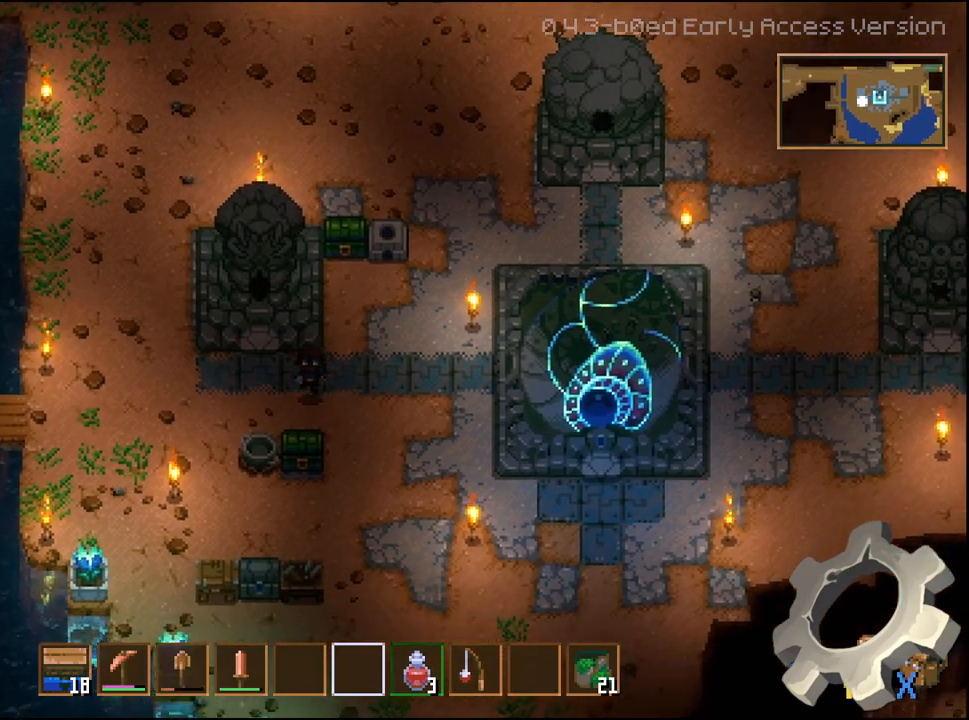
{"buttons": [], "left_stick": "center", "right_stick": "center", "events": [[133, "left_stick", "down"], [250, "left_stick", "center"], [267, "A", "down"], [383, "A", "up"]]}
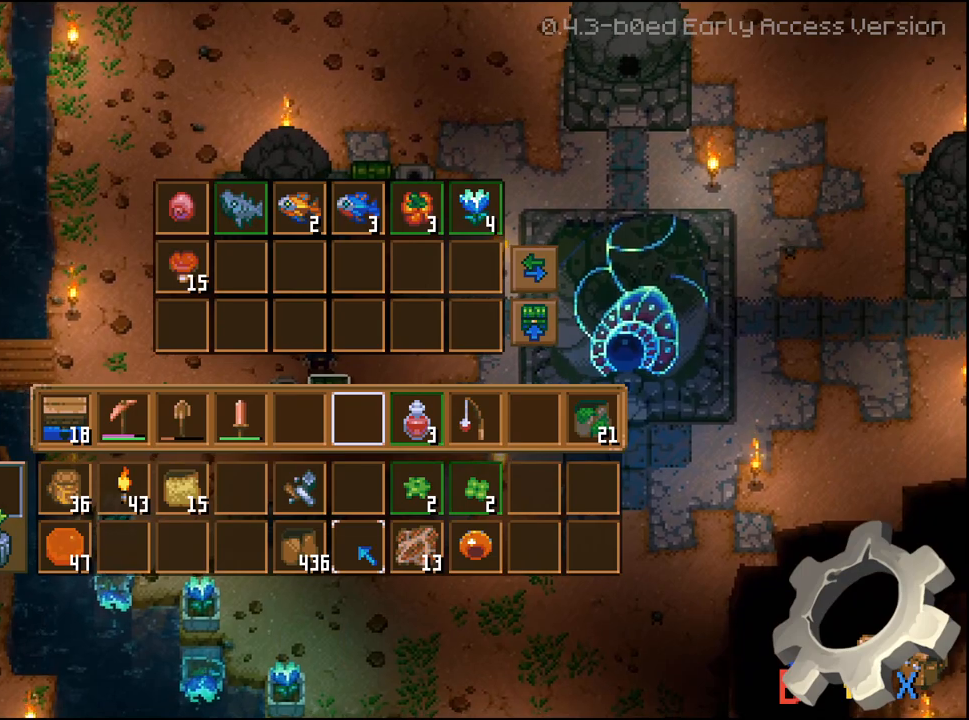
{"buttons": [], "left_stick": "down-right", "right_stick": "center", "events": [[117, "B", "down"], [183, "B", "up"], [183, "left_stick", "right"], [317, "left_stick", "down-right"]]}
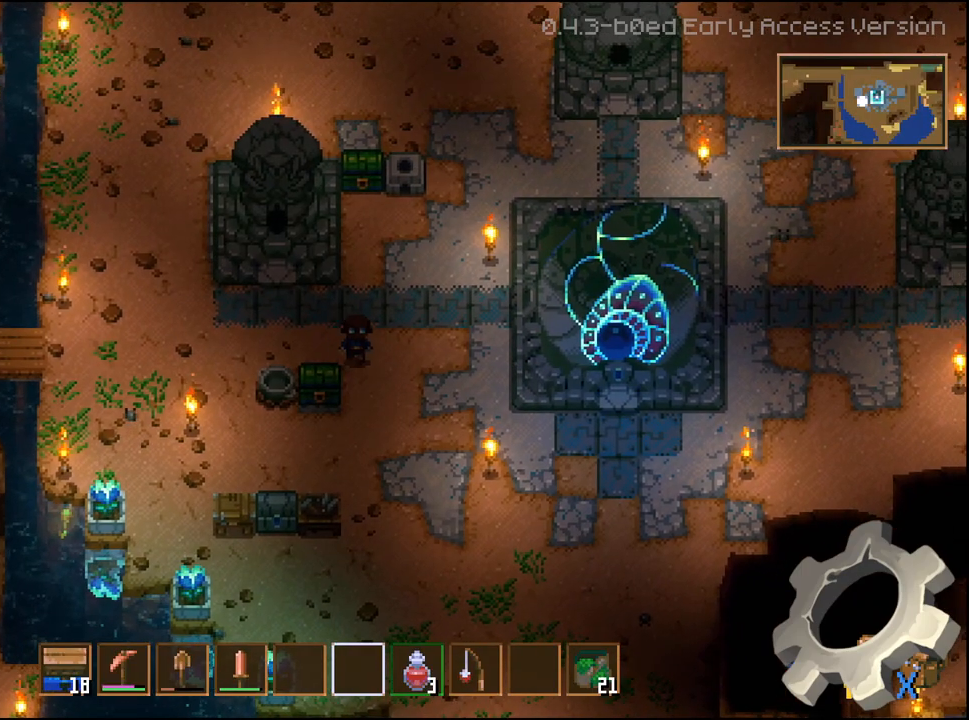
{"buttons": [], "left_stick": "down-left", "right_stick": "center", "events": [[83, "left_stick", "down"], [367, "left_stick", "down-left"]]}
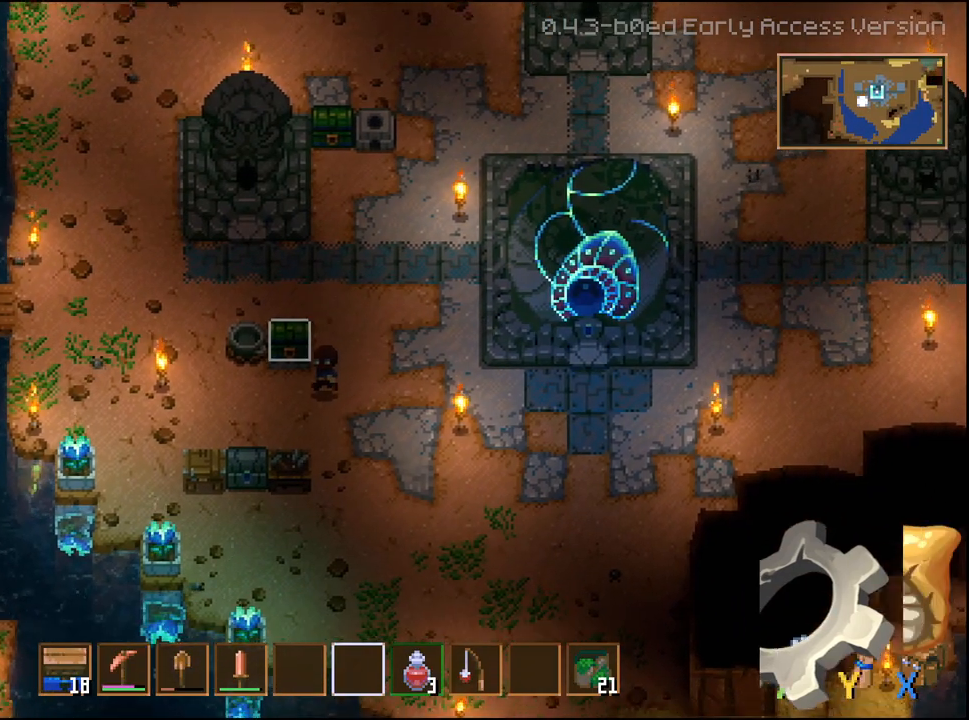
{"buttons": [], "left_stick": "down-left", "right_stick": "center", "events": []}
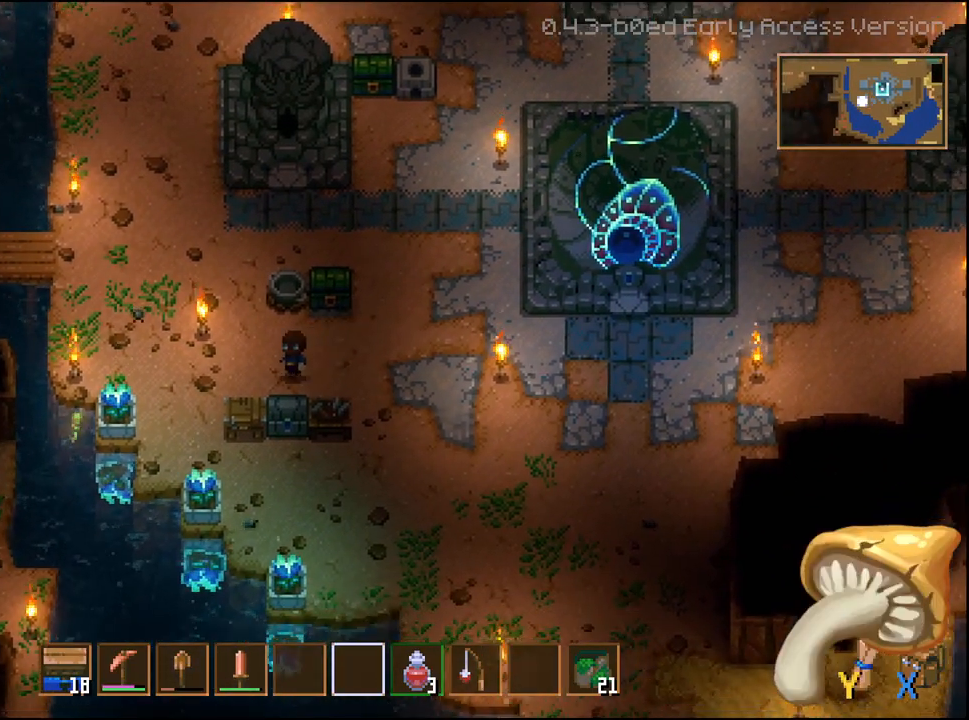
{"buttons": [], "left_stick": "center", "right_stick": "center", "events": [[50, "left_stick", "down"], [133, "A", "down"], [167, "left_stick", "center"], [233, "A", "up"]]}
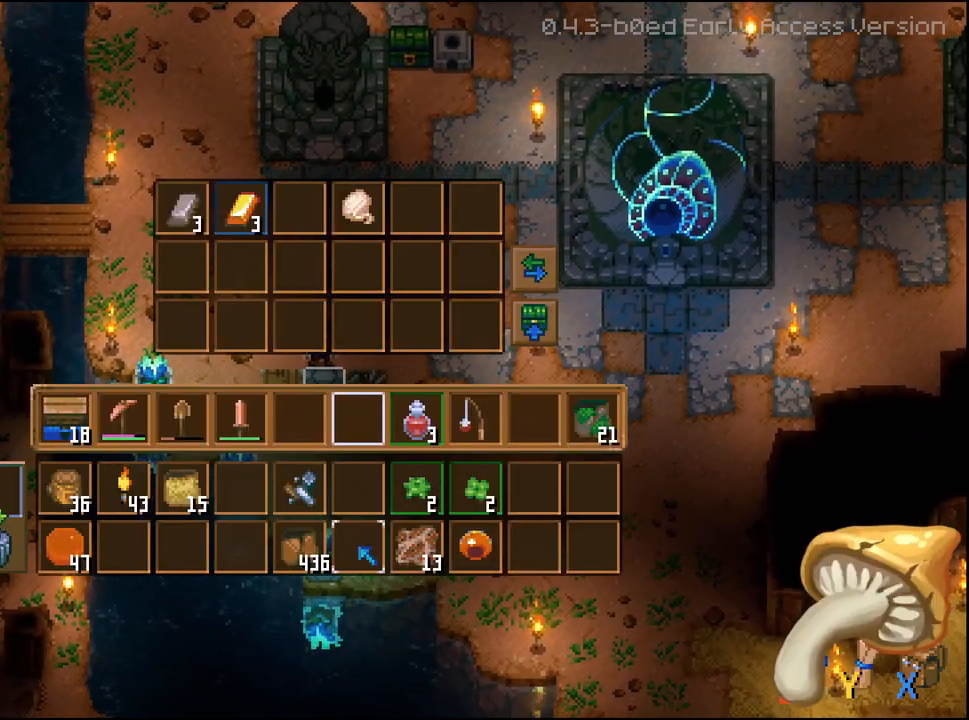
{"buttons": [], "left_stick": "center", "right_stick": "center", "events": [[367, "DPAD_LEFT", "down"], [450, "DPAD_LEFT", "up"]]}
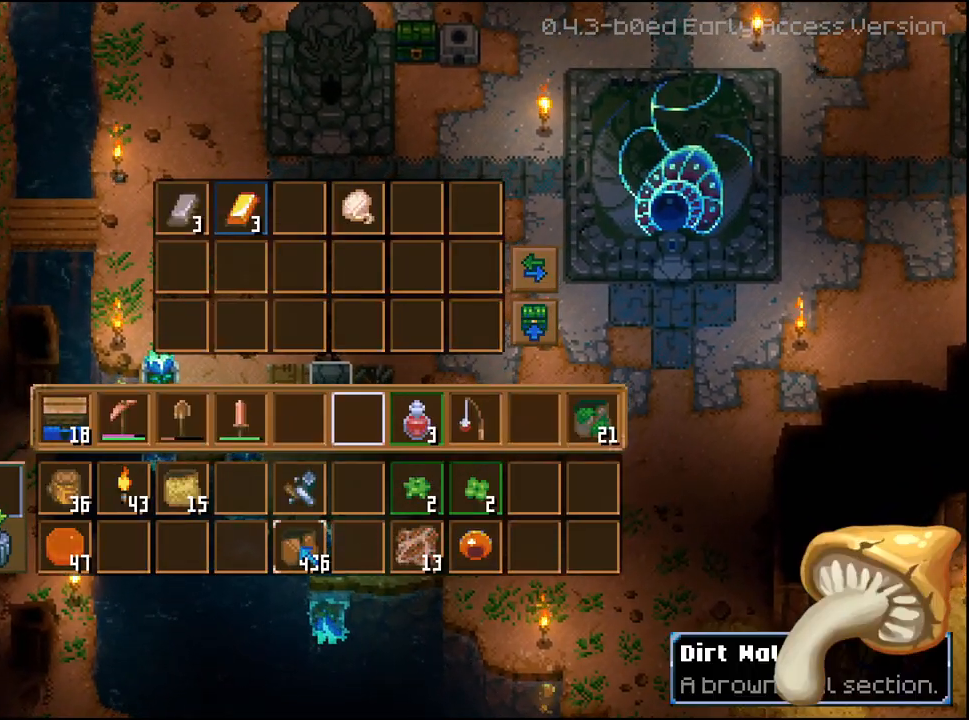
{"buttons": ["R2"], "left_stick": "center", "right_stick": "center", "events": [[67, "DPAD_UP", "down"], [150, "DPAD_UP", "up"], [200, "R2", "down"], [350, "A", "down"], [450, "A", "up"]]}
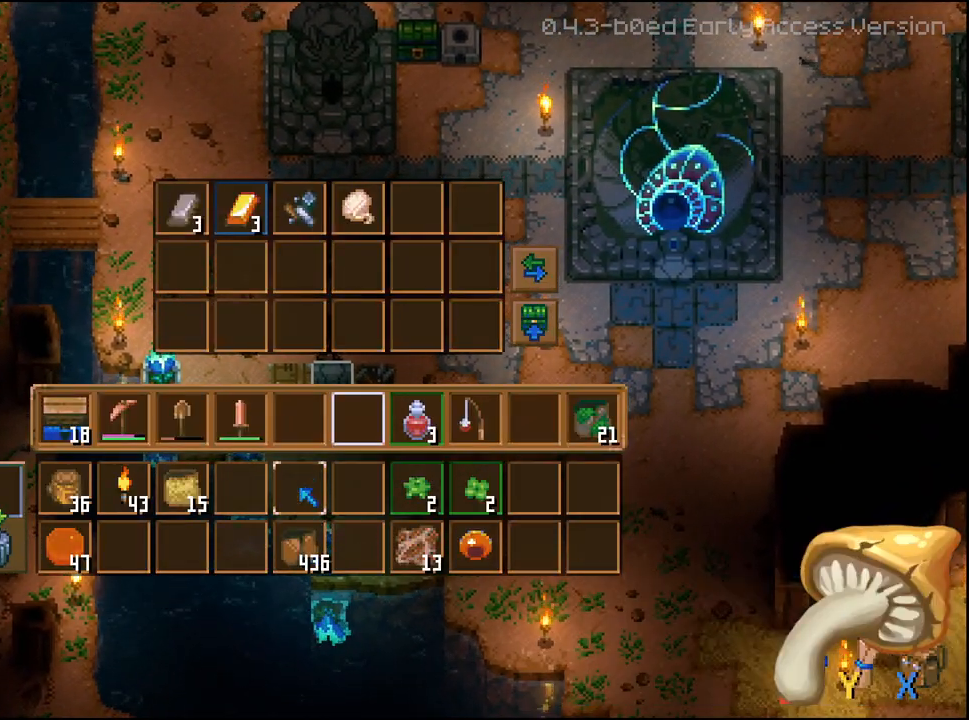
{"buttons": [], "left_stick": "center", "right_stick": "center", "events": [[183, "R2", "up"]]}
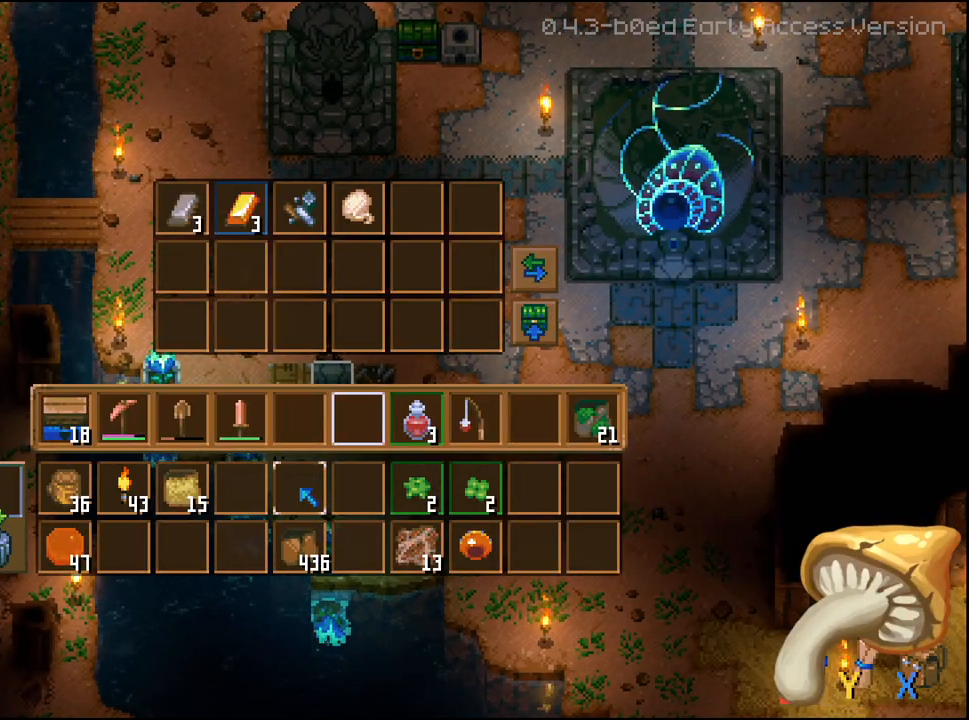
{"buttons": [], "left_stick": "center", "right_stick": "center", "events": []}
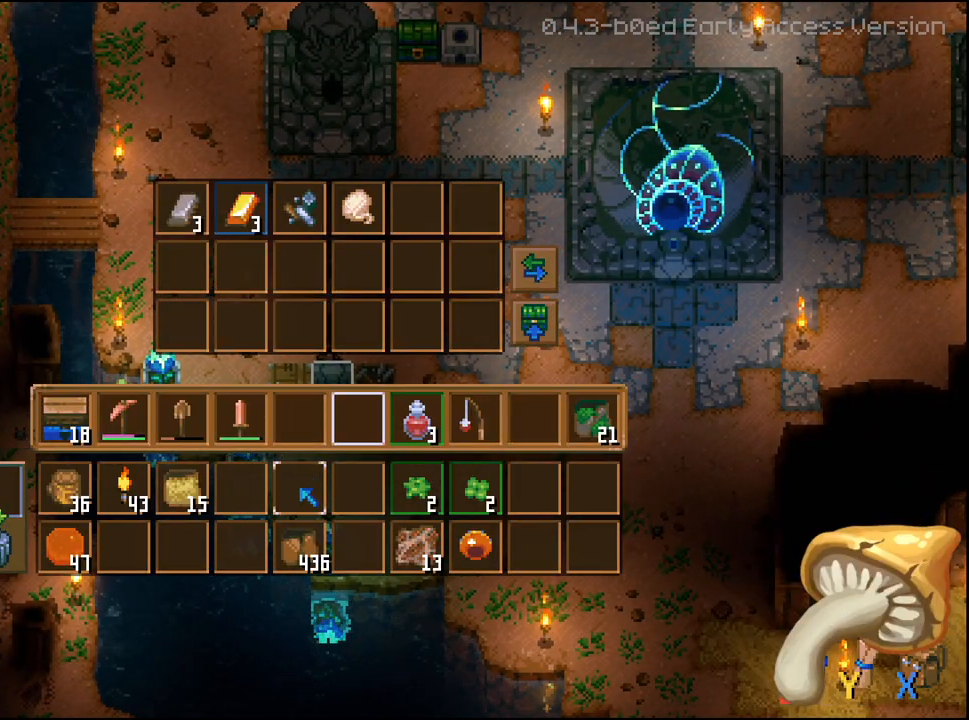
{"buttons": [], "left_stick": "center", "right_stick": "center", "events": []}
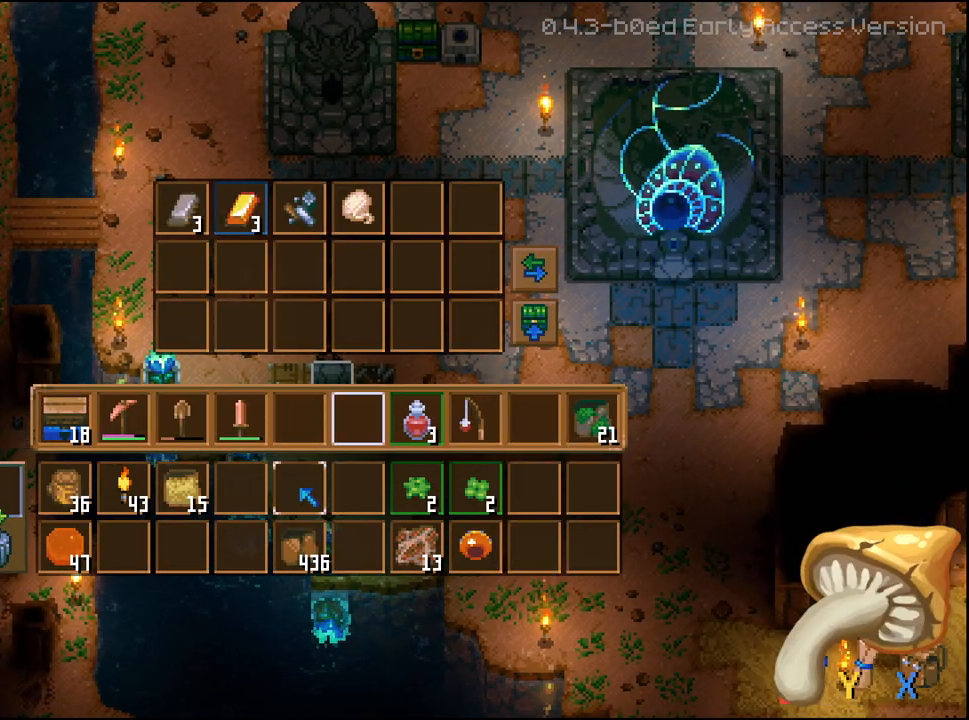
{"buttons": [], "left_stick": "center", "right_stick": "center", "events": []}
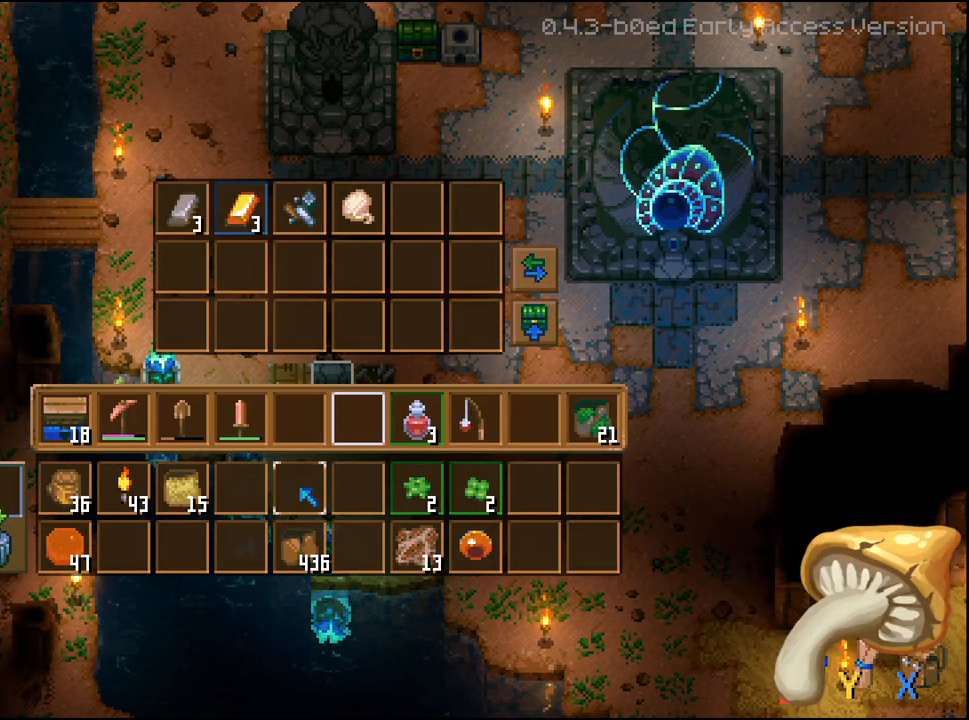
{"buttons": [], "left_stick": "center", "right_stick": "center", "events": []}
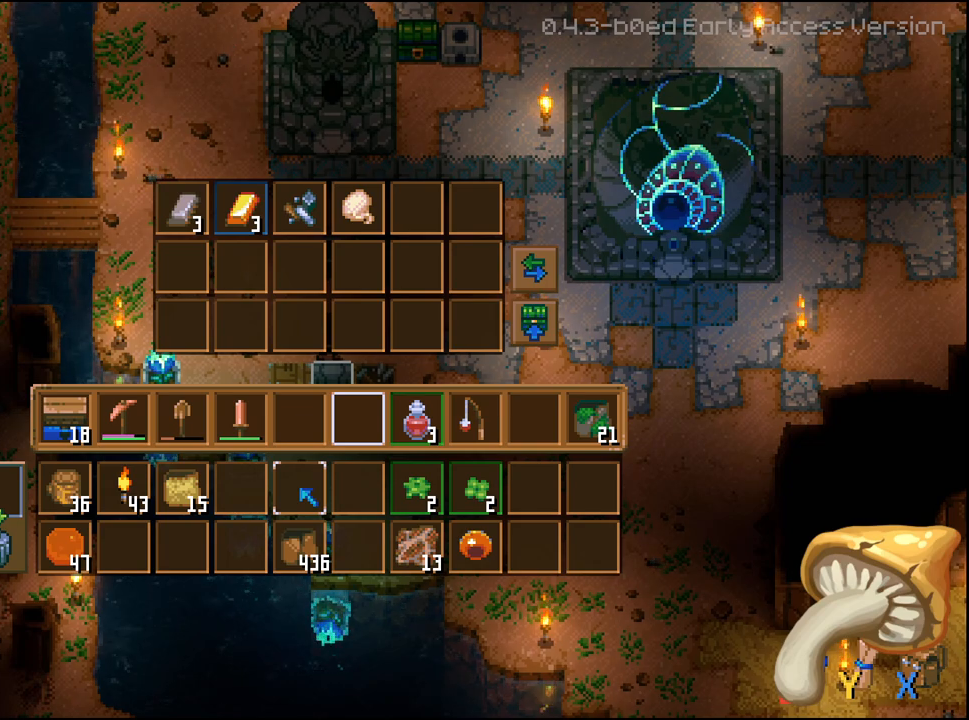
{"buttons": [], "left_stick": "center", "right_stick": "center", "events": []}
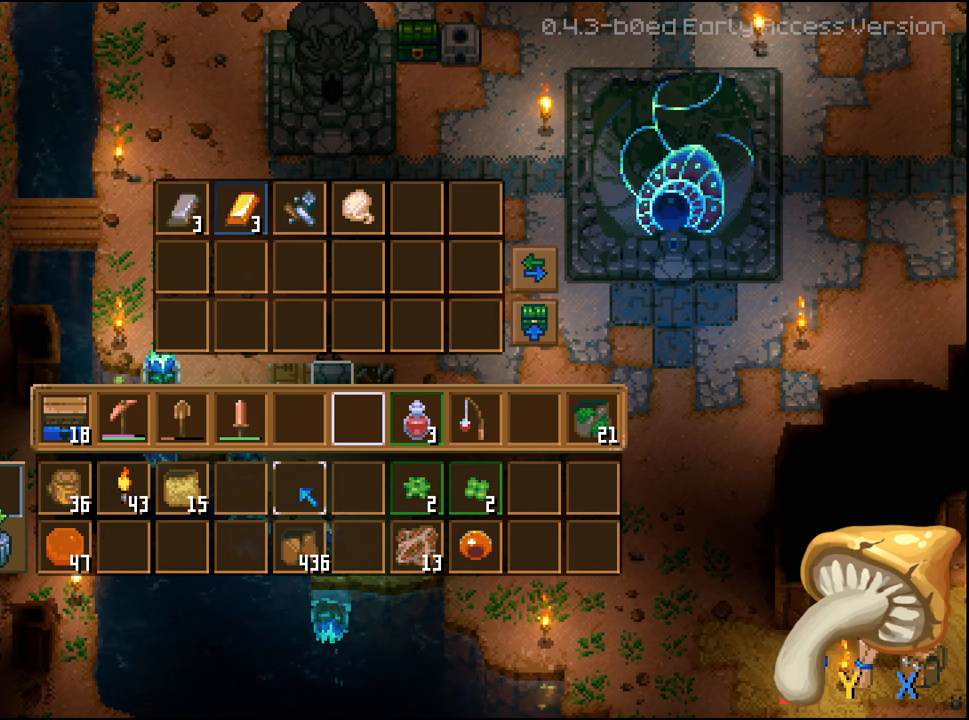
{"buttons": [], "left_stick": "center", "right_stick": "center", "events": []}
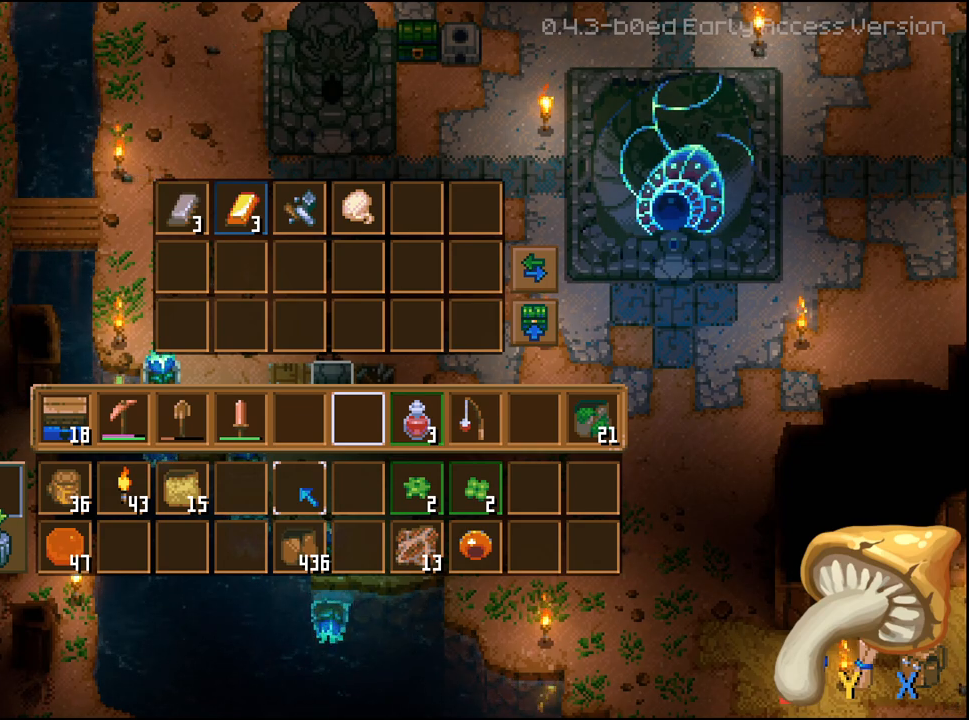
{"buttons": [], "left_stick": "center", "right_stick": "center", "events": []}
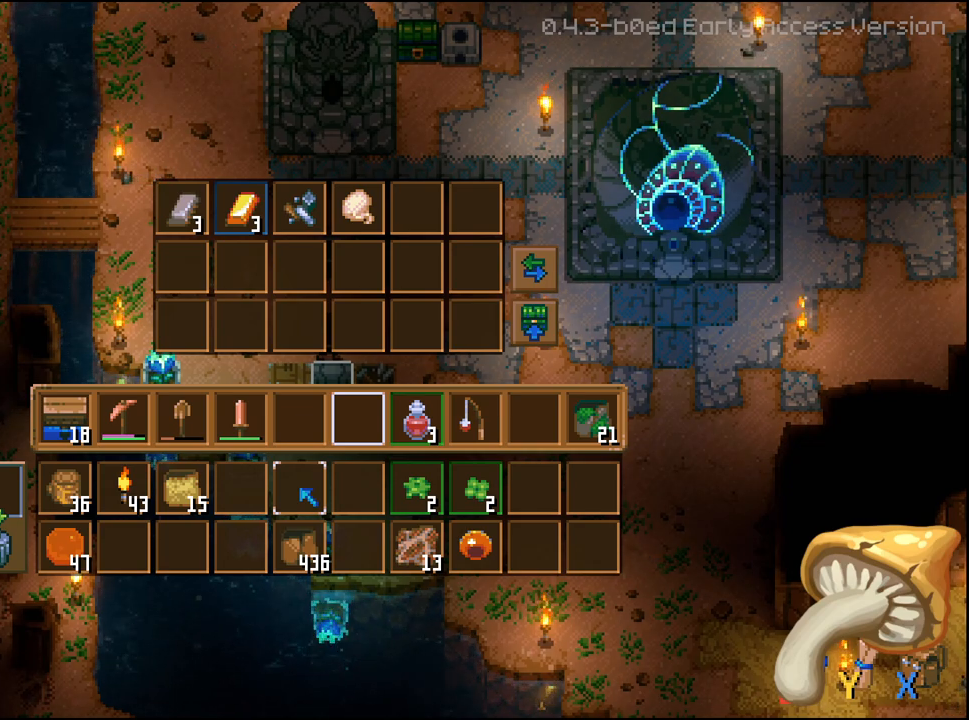
{"buttons": [], "left_stick": "center", "right_stick": "center", "events": []}
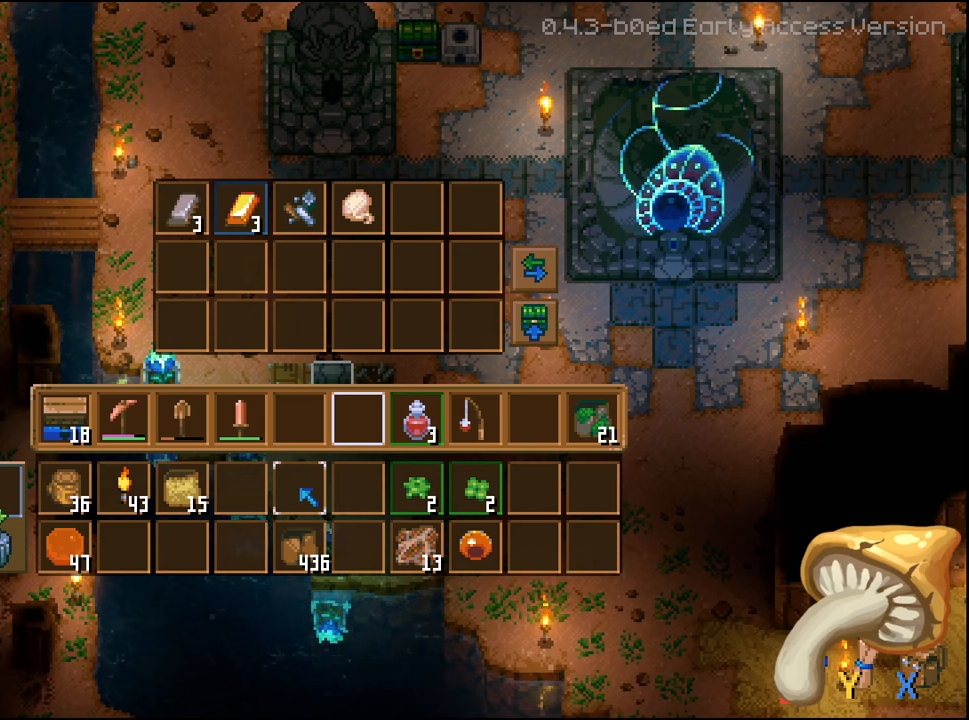
{"buttons": [], "left_stick": "center", "right_stick": "center", "events": []}